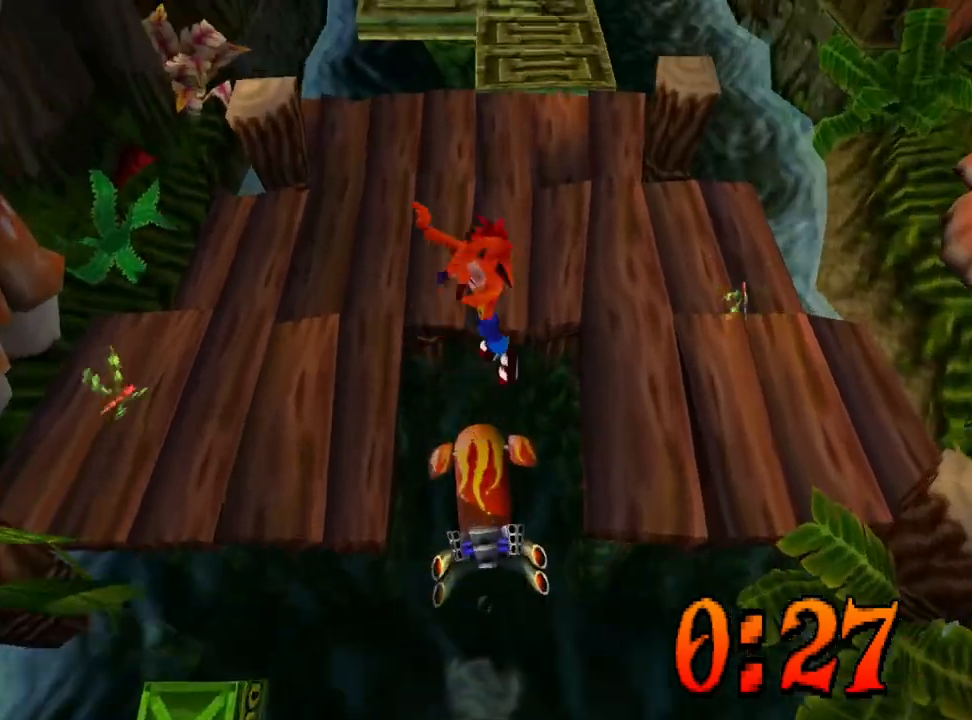
Gameplay with a controller (PlayStation layout); each line is a JSON object with the inputs held at the frame after it. "events" lists button and stick changes between this image and that frame as [ms after this image, input, new state], when the widget could be followed in between. Not read: left_stick right_stick.
{"buttons": ["DPAD_UP"], "events": [[133, "DPAD_RIGHT", "down"], [400, "CROSS", "down"], [400, "DPAD_RIGHT", "up"], [500, "CROSS", "up"]]}
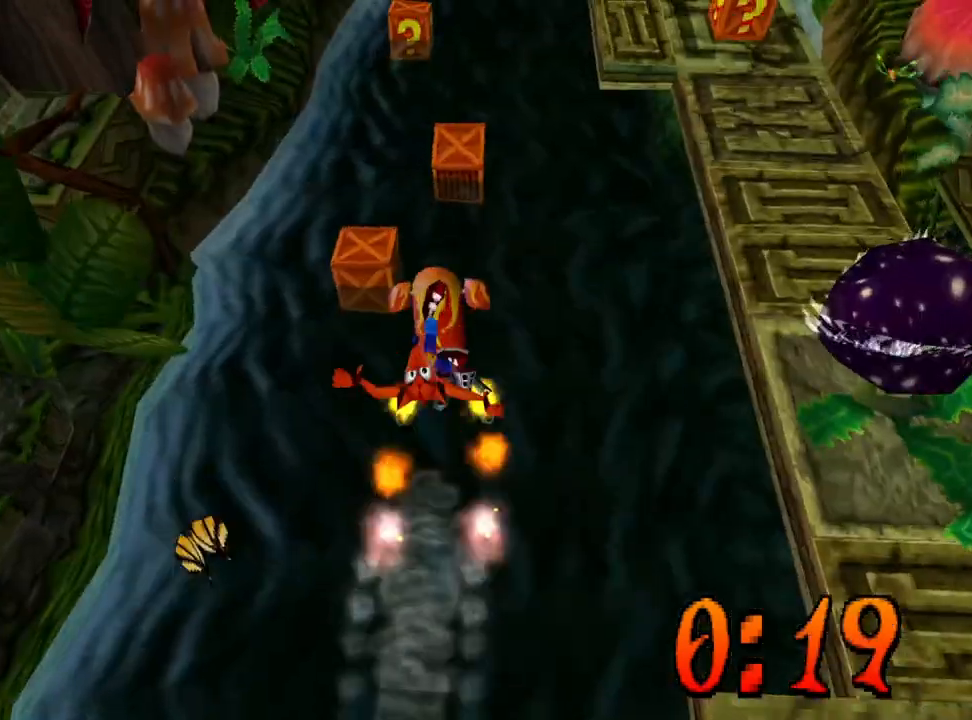
{"buttons": ["DPAD_UP"], "events": [[67, "CROSS", "down"], [200, "CROSS", "up"], [300, "CROSS", "down"], [400, "CROSS", "up"]]}
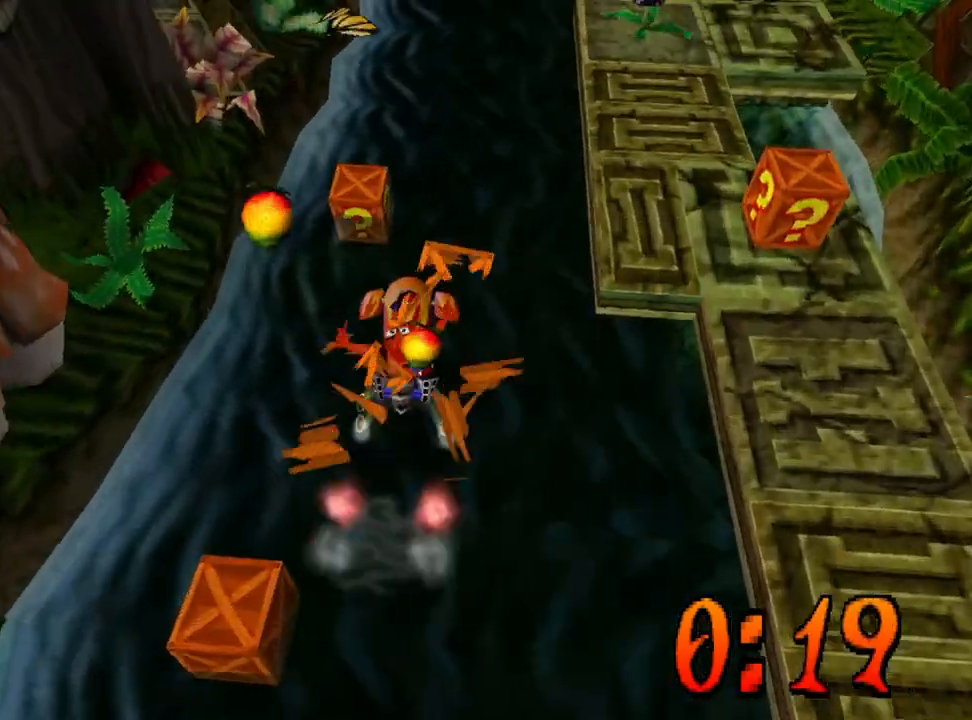
{"buttons": ["CROSS", "DPAD_UP"], "events": [[33, "CROSS", "down"], [167, "CROSS", "up"], [267, "DPAD_RIGHT", "down"], [300, "CROSS", "down"], [333, "DPAD_RIGHT", "up"], [400, "CROSS", "up"], [500, "CROSS", "down"]]}
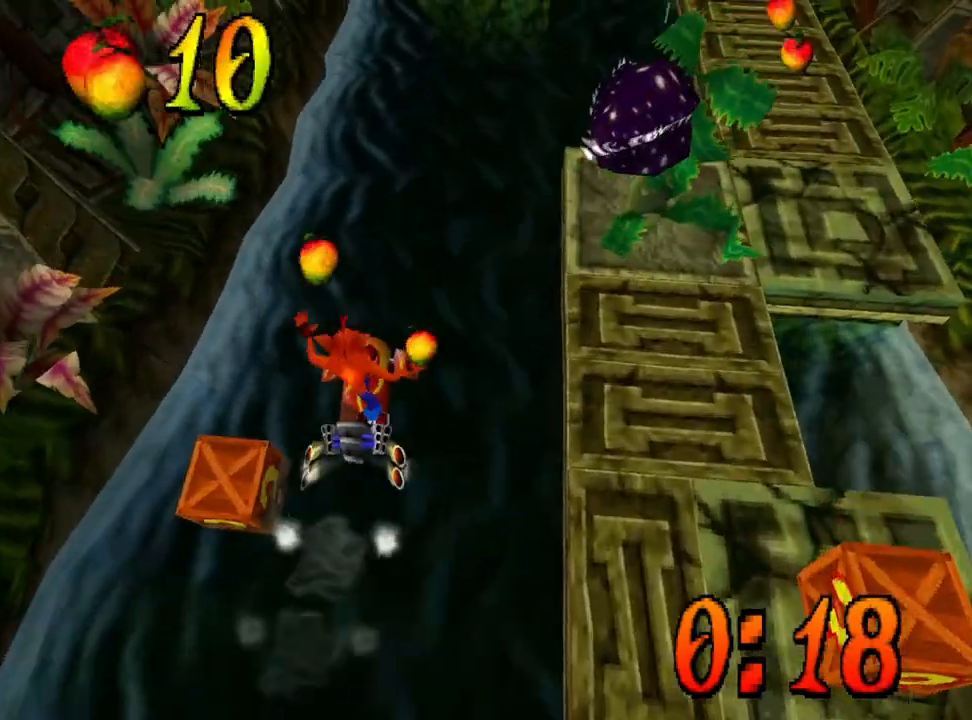
{"buttons": ["DPAD_UP", "DPAD_RIGHT"], "events": [[100, "CROSS", "up"], [167, "CROSS", "down"], [267, "CROSS", "up"], [400, "DPAD_RIGHT", "down"]]}
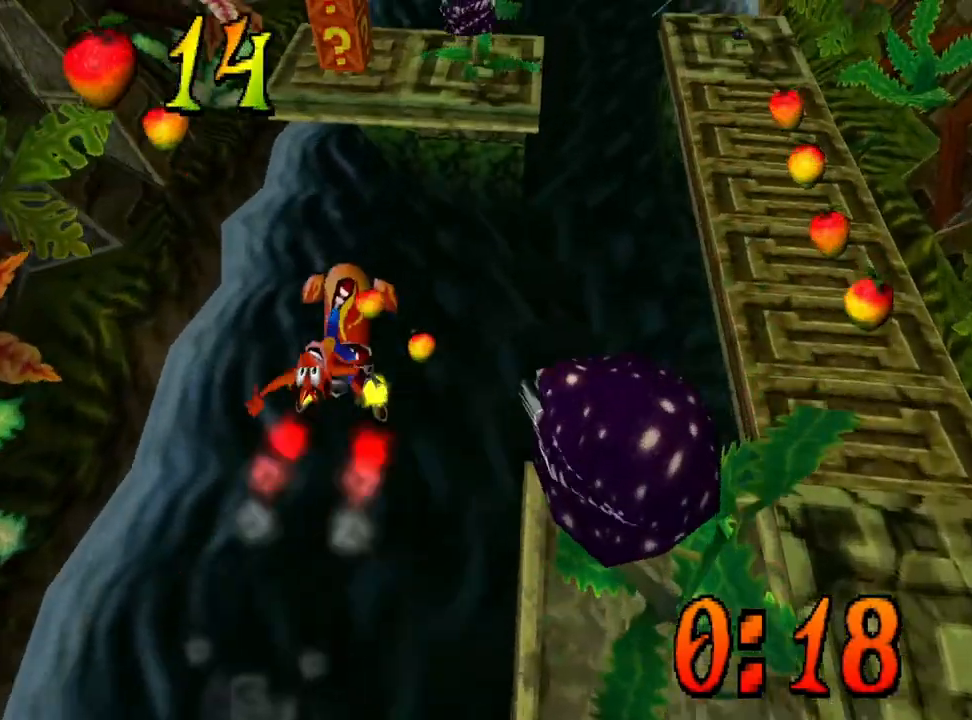
{"buttons": ["DPAD_RIGHT"], "events": [[100, "DPAD_UP", "up"], [400, "CROSS", "down"], [500, "CROSS", "up"]]}
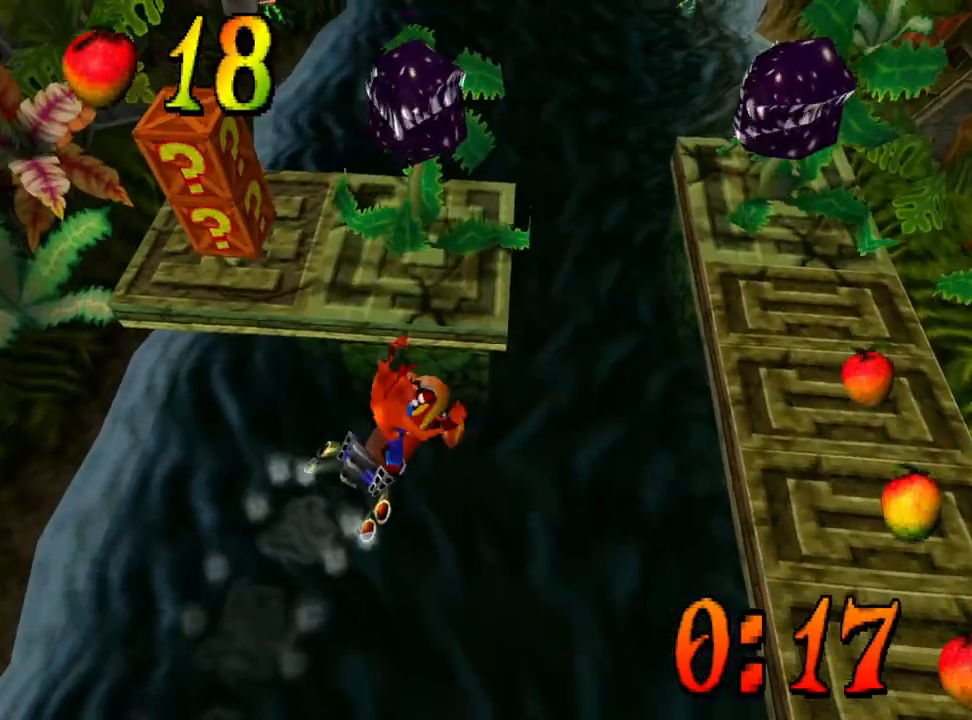
{"buttons": ["CROSS", "DPAD_UP"], "events": [[100, "CROSS", "down"], [100, "DPAD_UP", "down"], [133, "DPAD_RIGHT", "up"], [167, "CROSS", "up"], [267, "CROSS", "down"], [333, "CROSS", "up"], [433, "CROSS", "down"]]}
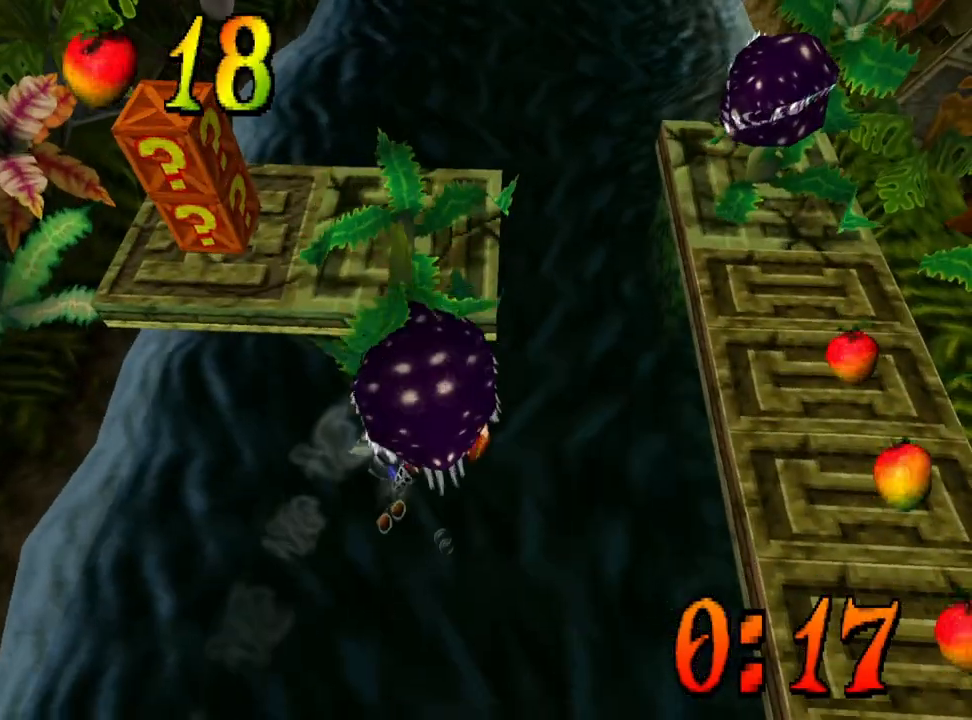
{"buttons": [], "events": [[67, "CROSS", "up"], [67, "DPAD_UP", "up"]]}
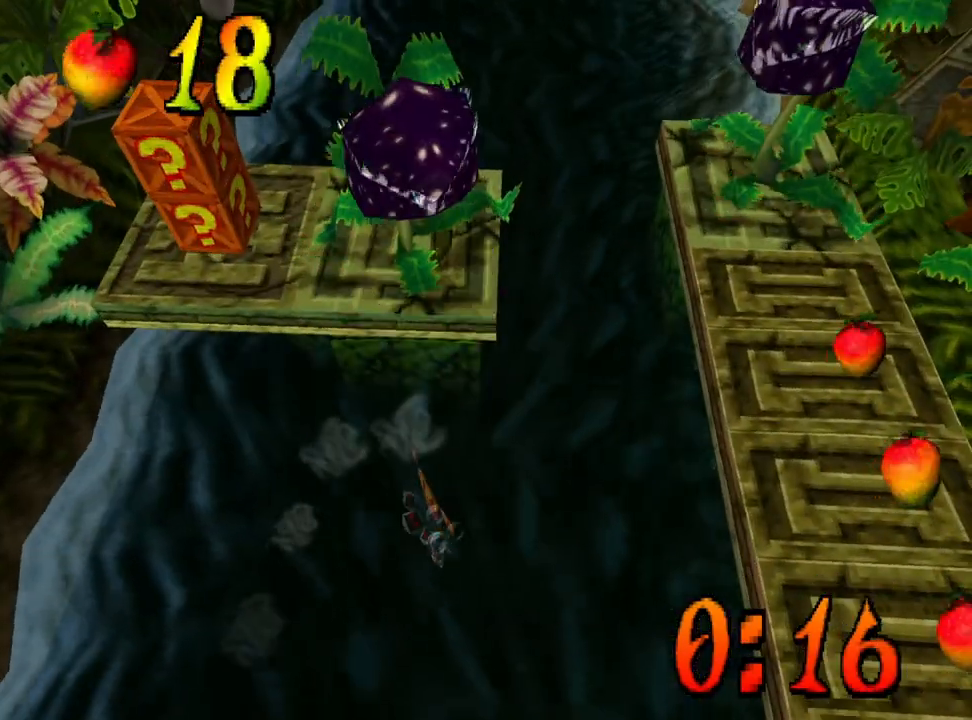
{"buttons": [], "events": []}
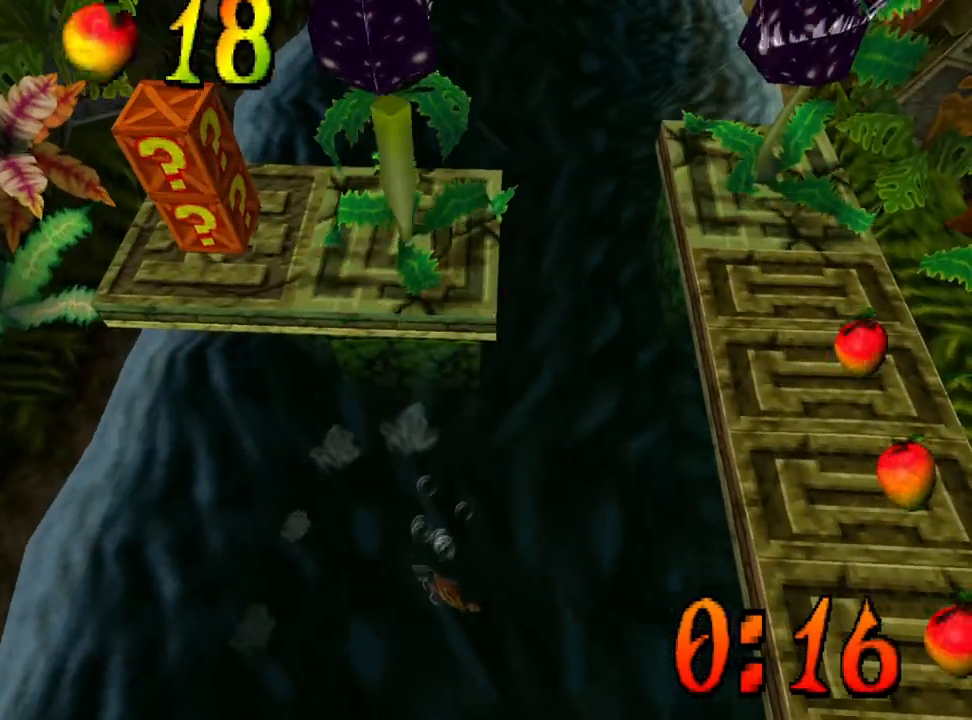
{"buttons": [], "events": []}
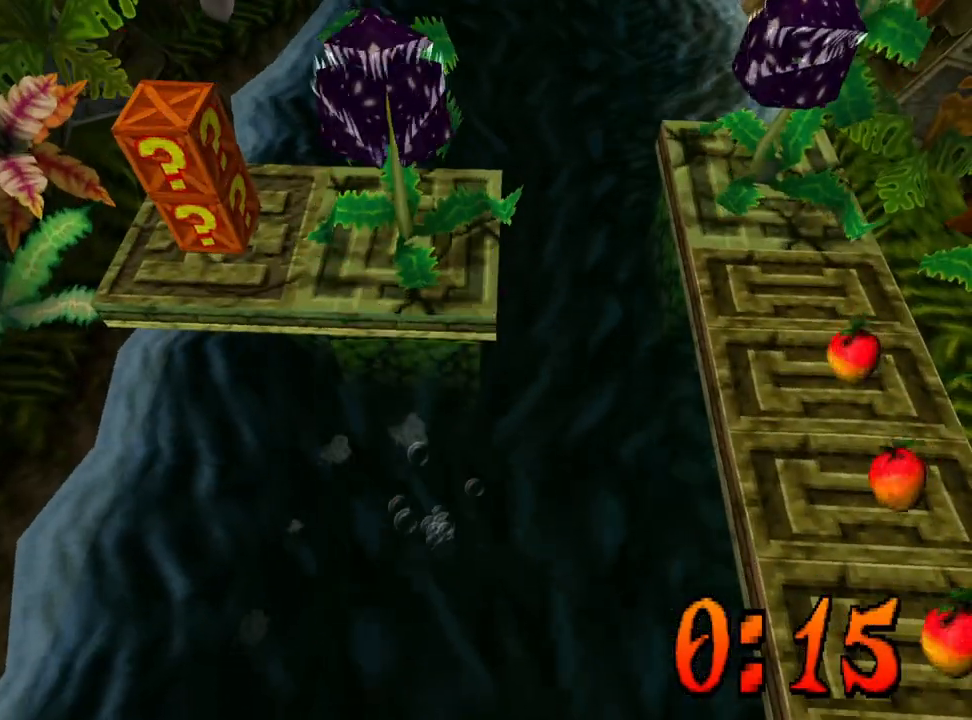
{"buttons": [], "events": []}
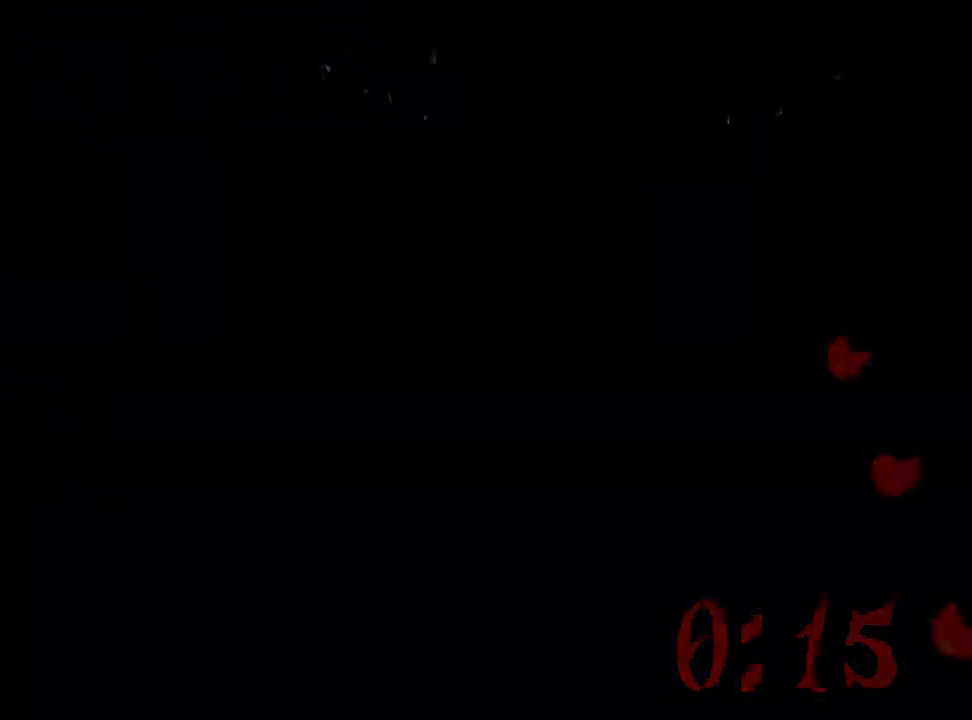
{"buttons": [], "events": []}
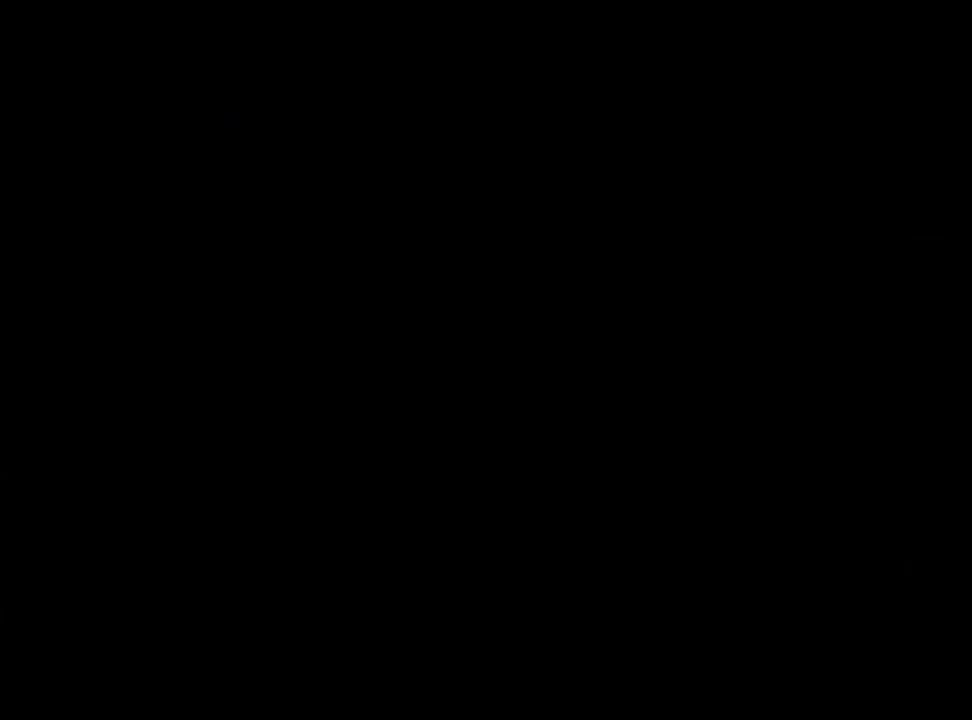
{"buttons": [], "events": []}
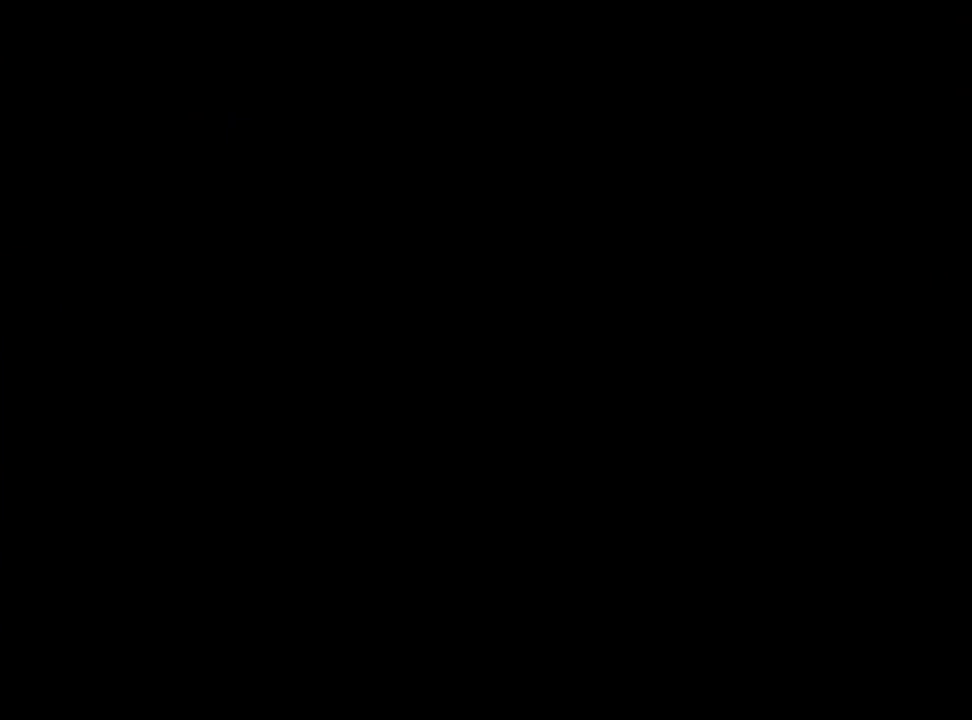
{"buttons": [], "events": []}
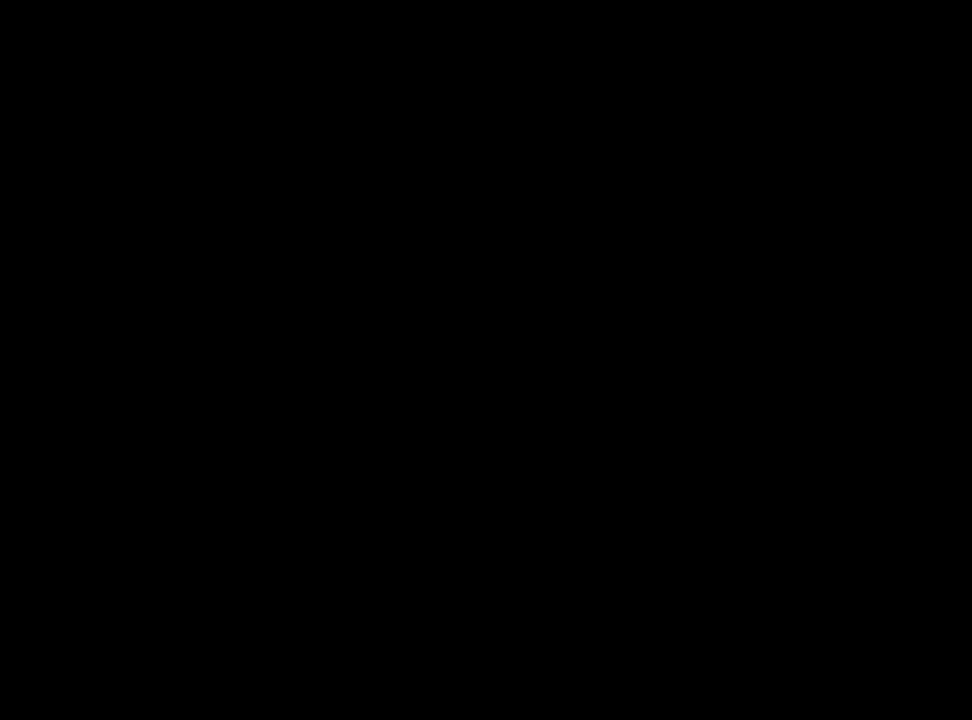
{"buttons": [], "events": []}
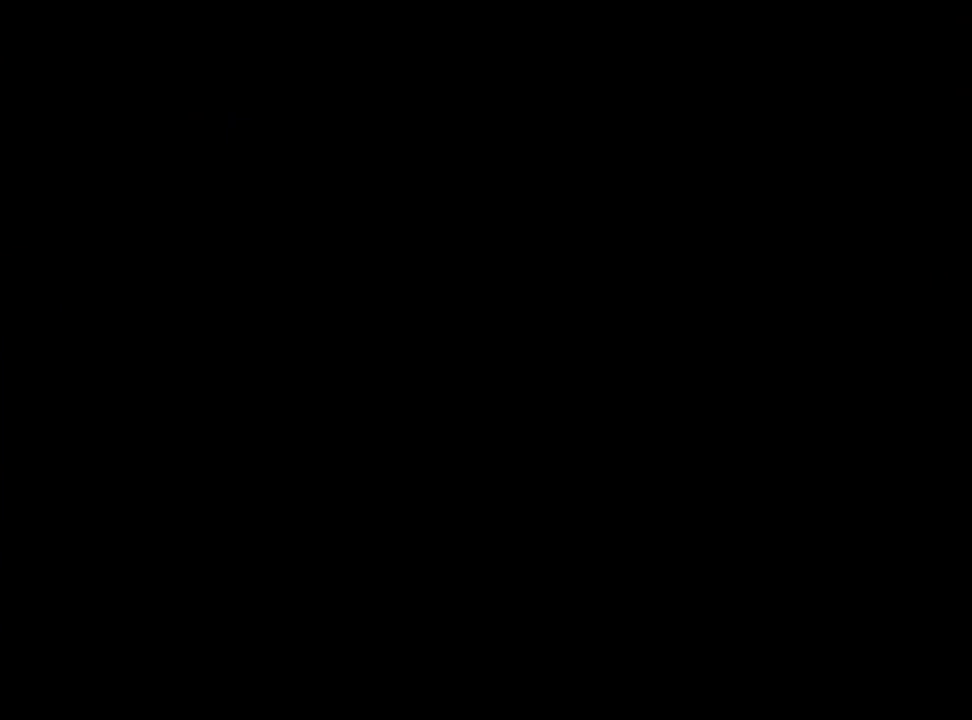
{"buttons": [], "events": []}
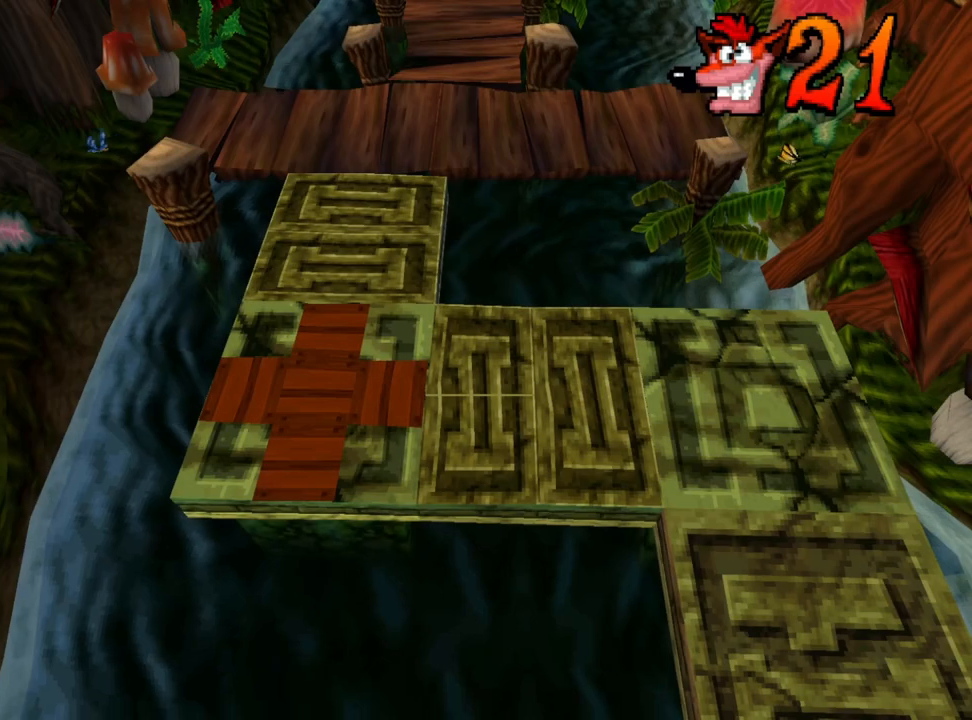
{"buttons": ["CROSS", "DPAD_UP"], "events": [[400, "CROSS", "down"], [400, "DPAD_UP", "down"], [433, "CROSS", "up"], [500, "CROSS", "down"]]}
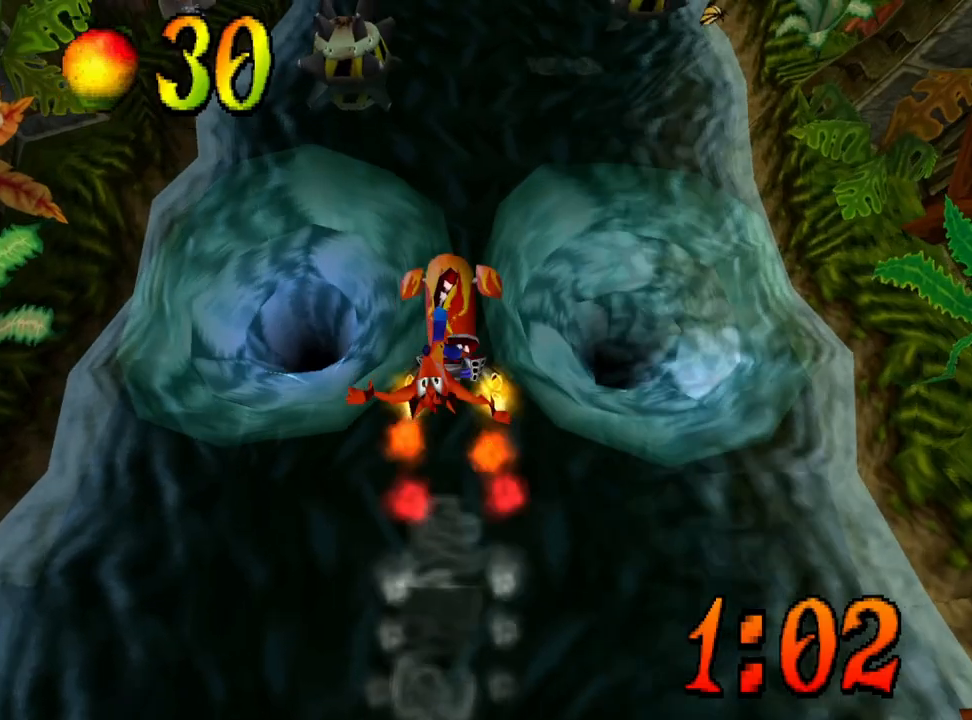
{"buttons": ["DPAD_UP", "DPAD_RIGHT"], "events": [[100, "CROSS", "up"], [333, "DPAD_RIGHT", "down"]]}
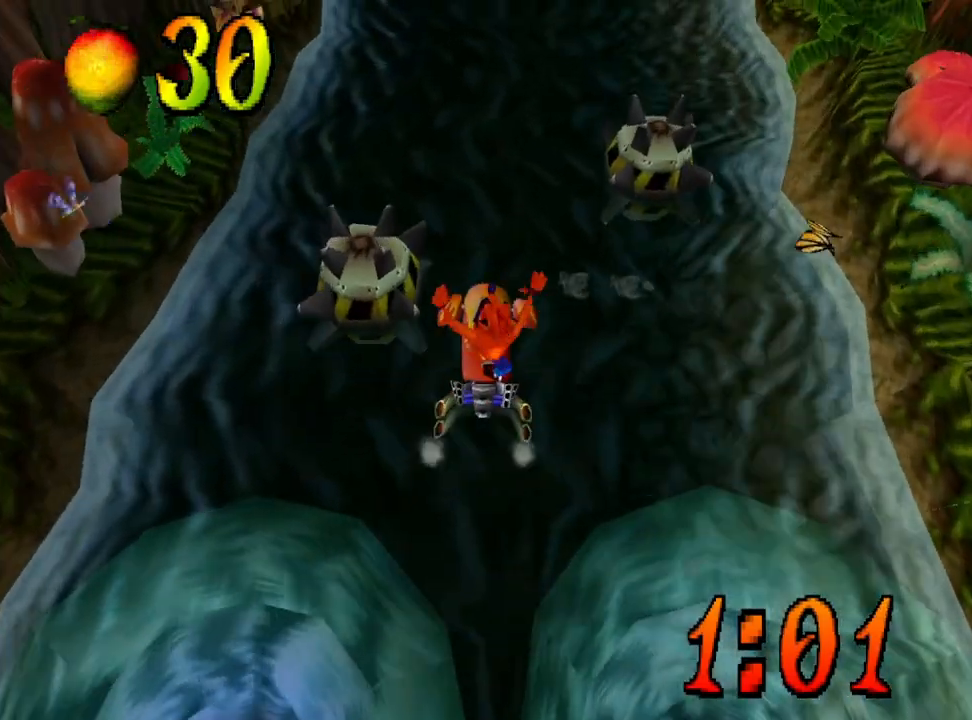
{"buttons": ["DPAD_UP"], "events": [[100, "DPAD_RIGHT", "up"]]}
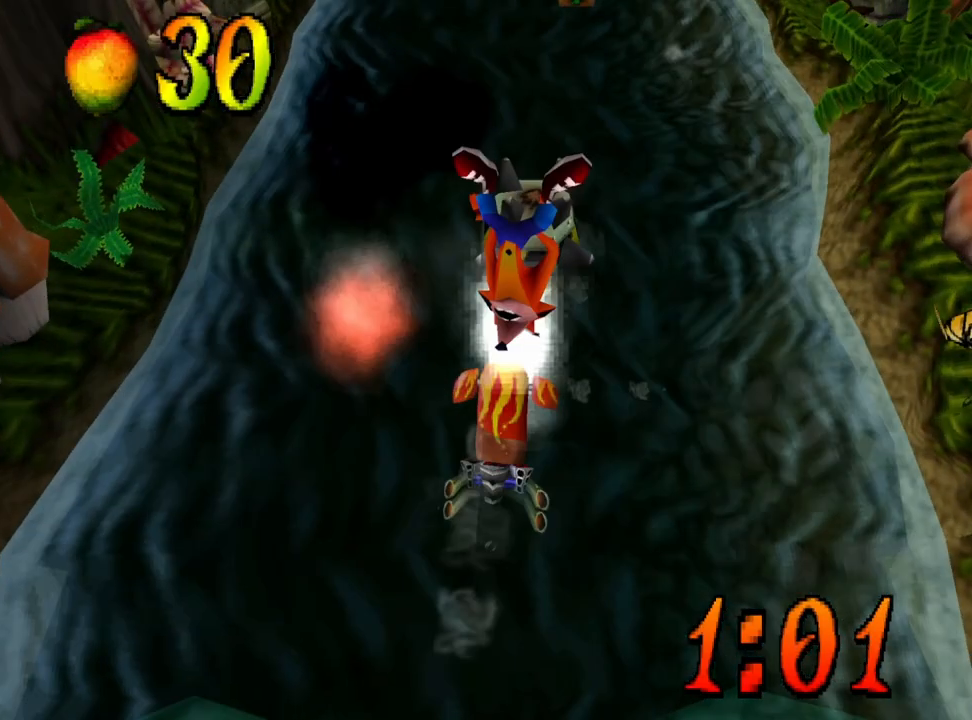
{"buttons": [], "events": [[133, "DPAD_UP", "up"]]}